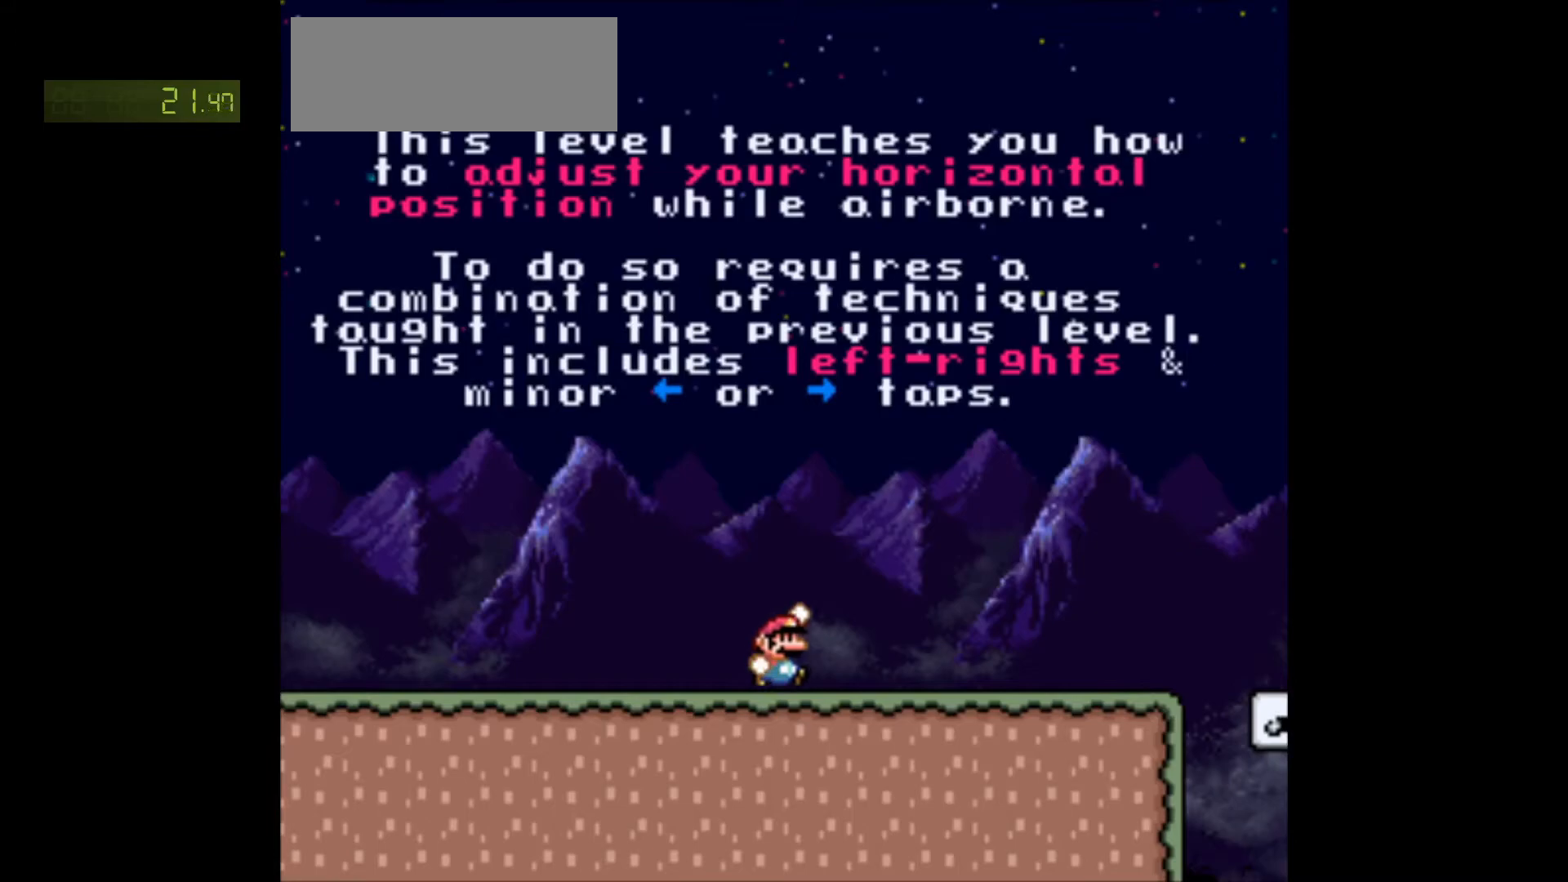
Gameplay with a controller (Nintendo layout); each line is a JSON object with the inputs held at the frame after it. "events" lists button and stick changes between this image and that frame as [ms after this image, input, new state], when the widget could be followed in between. Not read: L3 R3.
{"buttons": ["Y", "DPAD_LEFT"], "events": [[117, "B", "up"], [433, "DPAD_RIGHT", "up"], [500, "DPAD_LEFT", "down"]]}
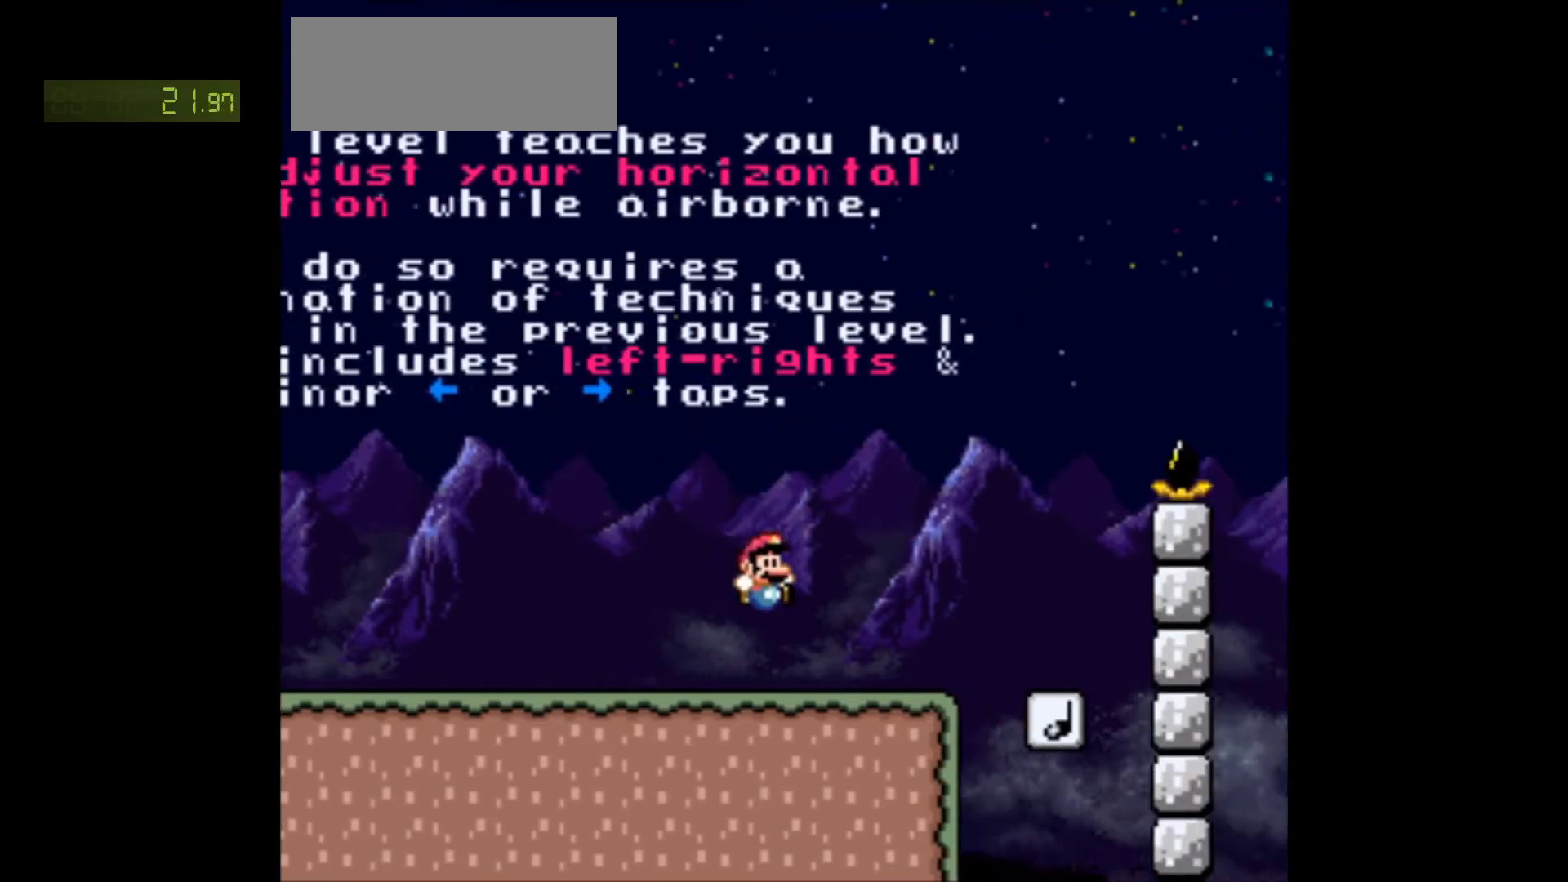
{"buttons": ["B", "Y", "DPAD_RIGHT"], "events": [[117, "DPAD_LEFT", "up"], [183, "DPAD_RIGHT", "down"], [350, "B", "down"]]}
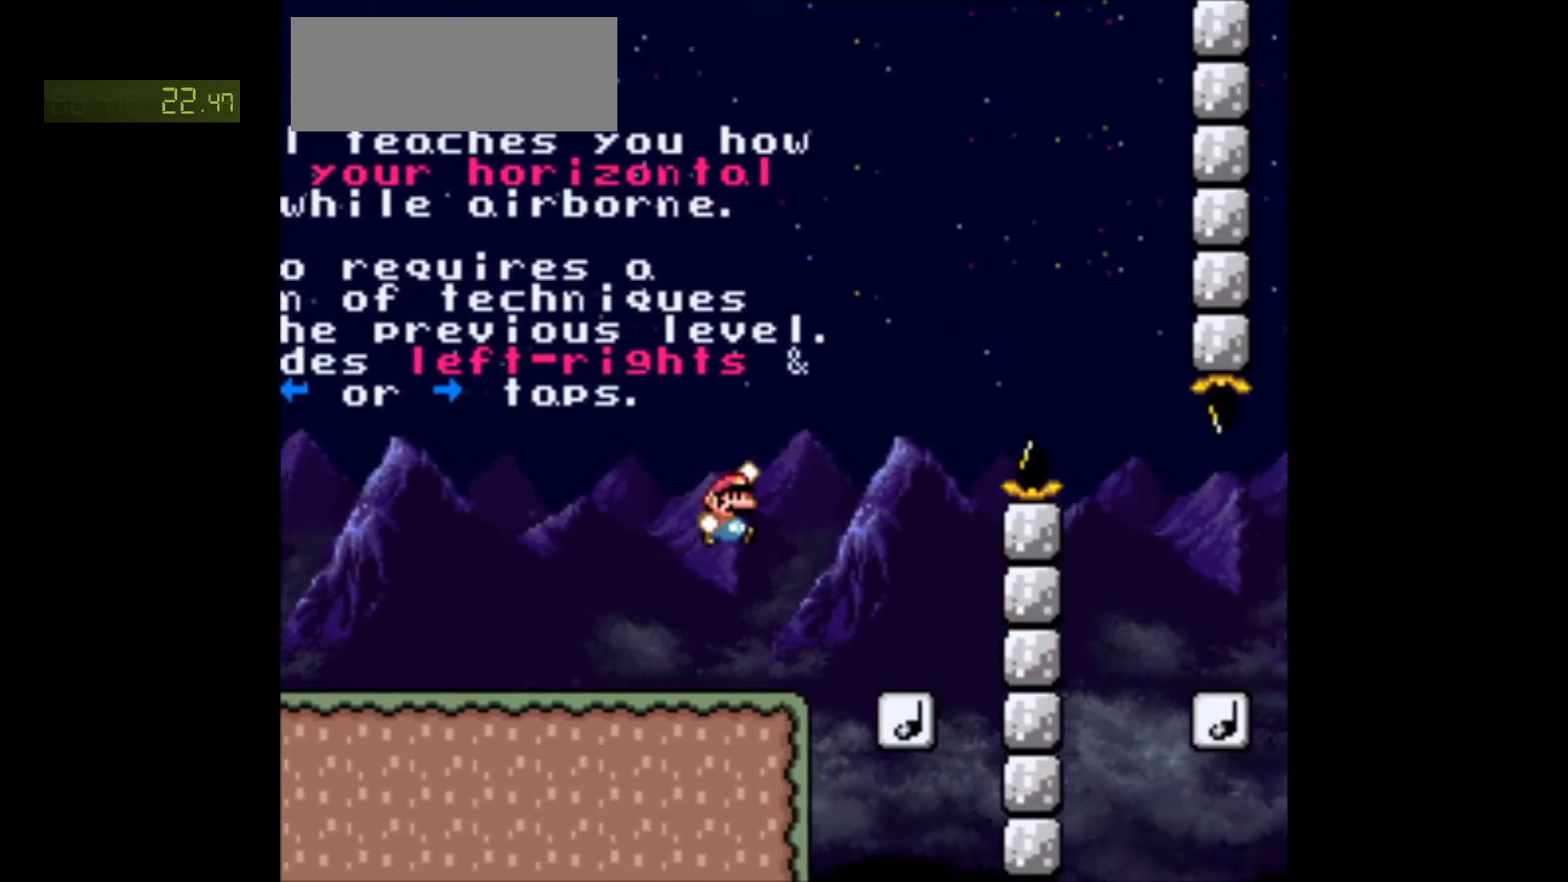
{"buttons": ["B", "Y"], "events": [[17, "B", "up"], [267, "B", "down"], [267, "DPAD_RIGHT", "up"], [283, "DPAD_LEFT", "down"], [483, "DPAD_LEFT", "up"]]}
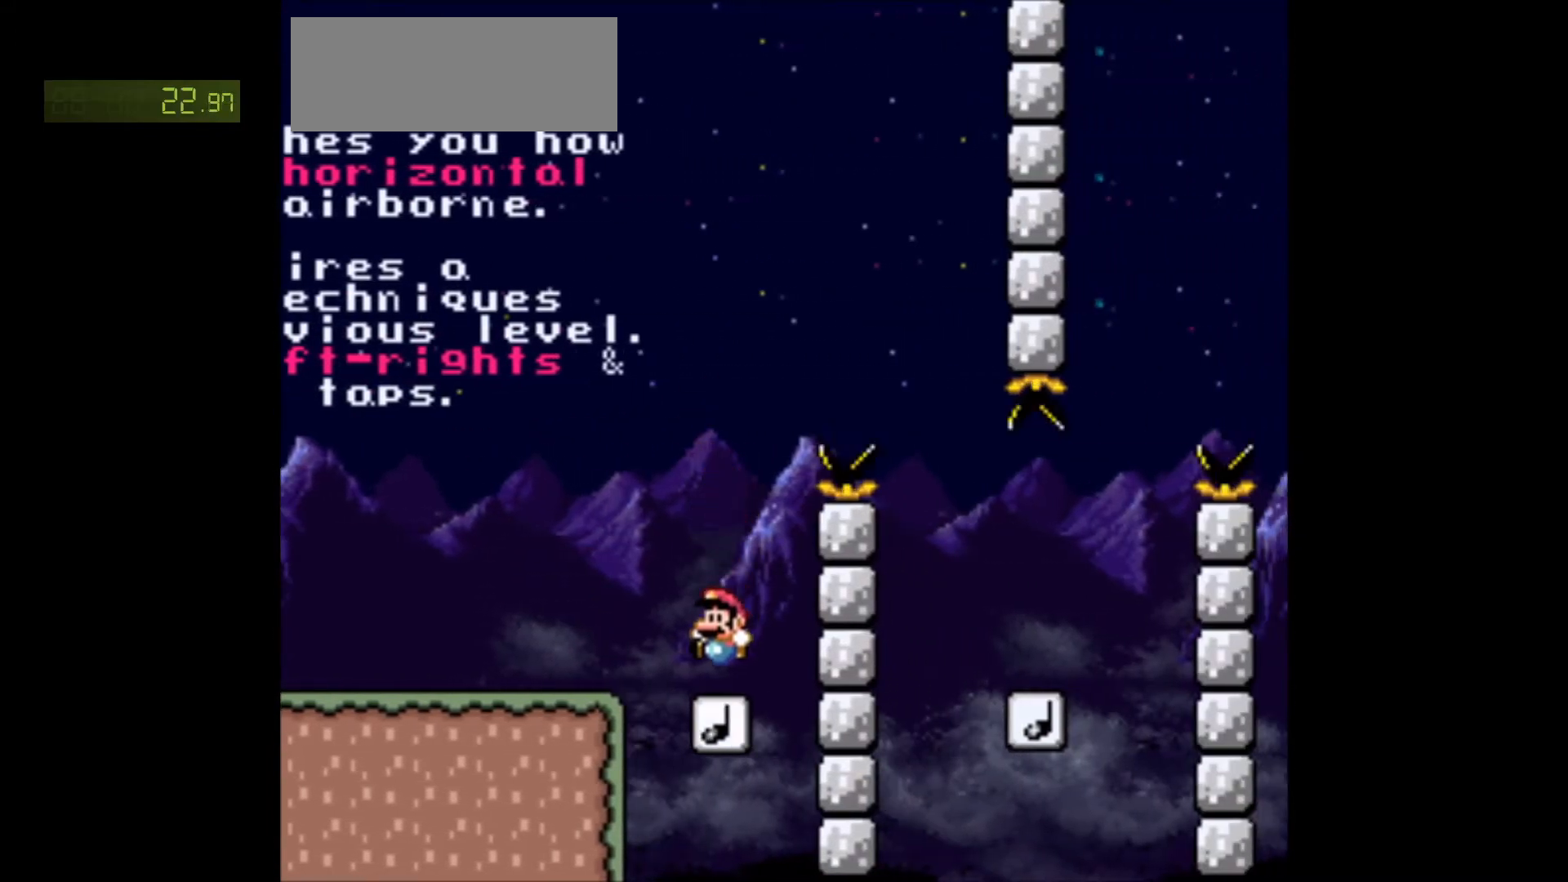
{"buttons": ["B", "Y", "DPAD_RIGHT"], "events": [[83, "DPAD_RIGHT", "down"], [233, "DPAD_RIGHT", "up"], [383, "DPAD_RIGHT", "down"]]}
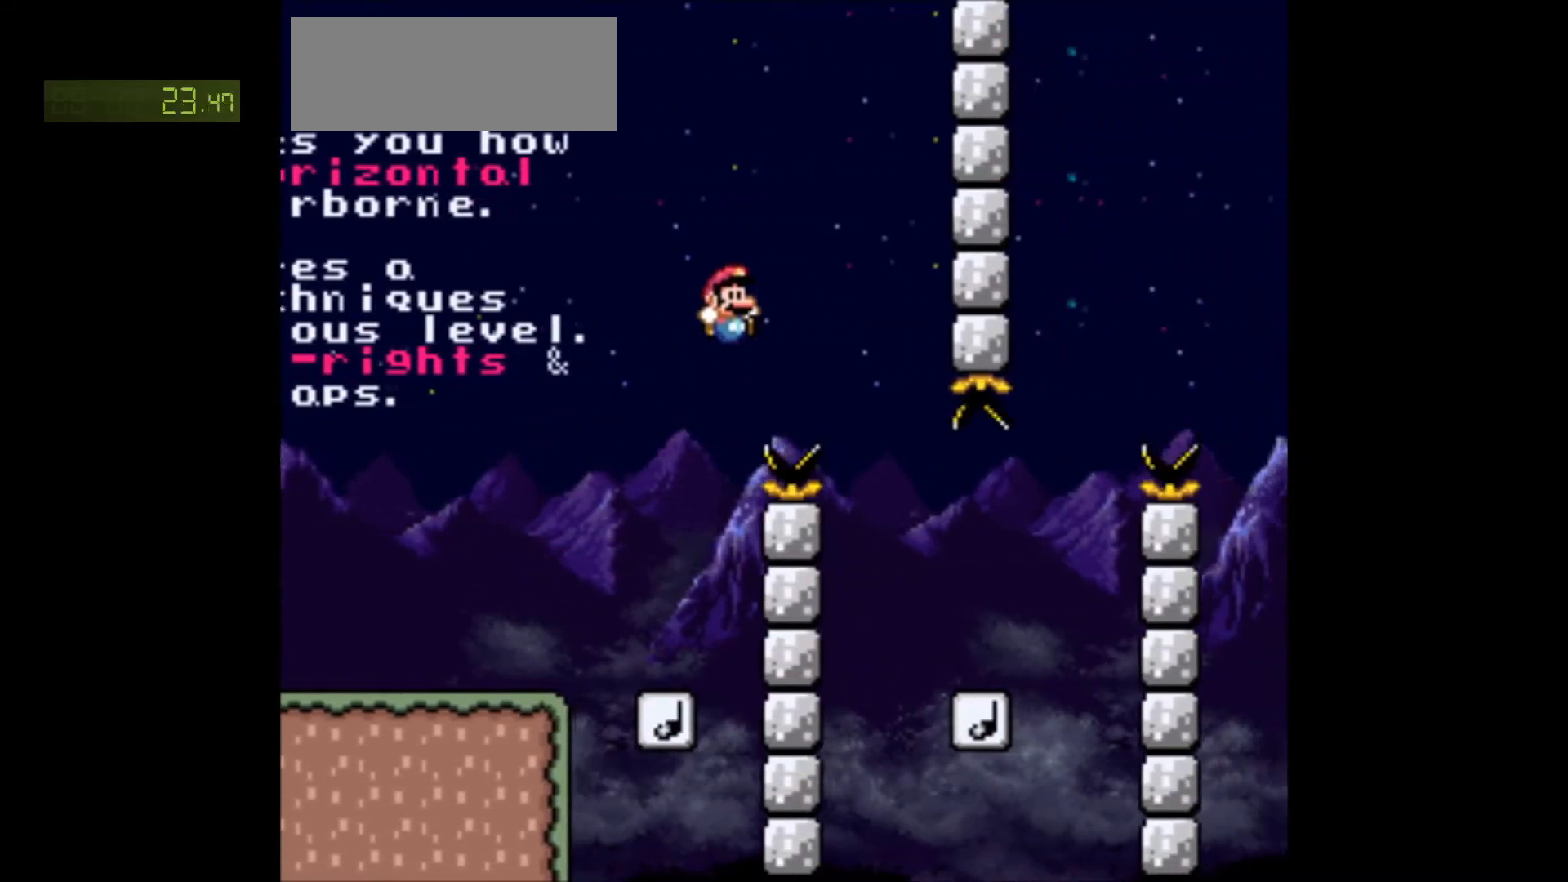
{"buttons": ["Y", "DPAD_RIGHT"], "events": [[33, "B", "up"], [183, "DPAD_RIGHT", "up"], [183, "DPAD_UP", "down"], [200, "DPAD_LEFT", "down"], [200, "DPAD_UP", "up"], [317, "DPAD_LEFT", "up"], [333, "DPAD_RIGHT", "down"]]}
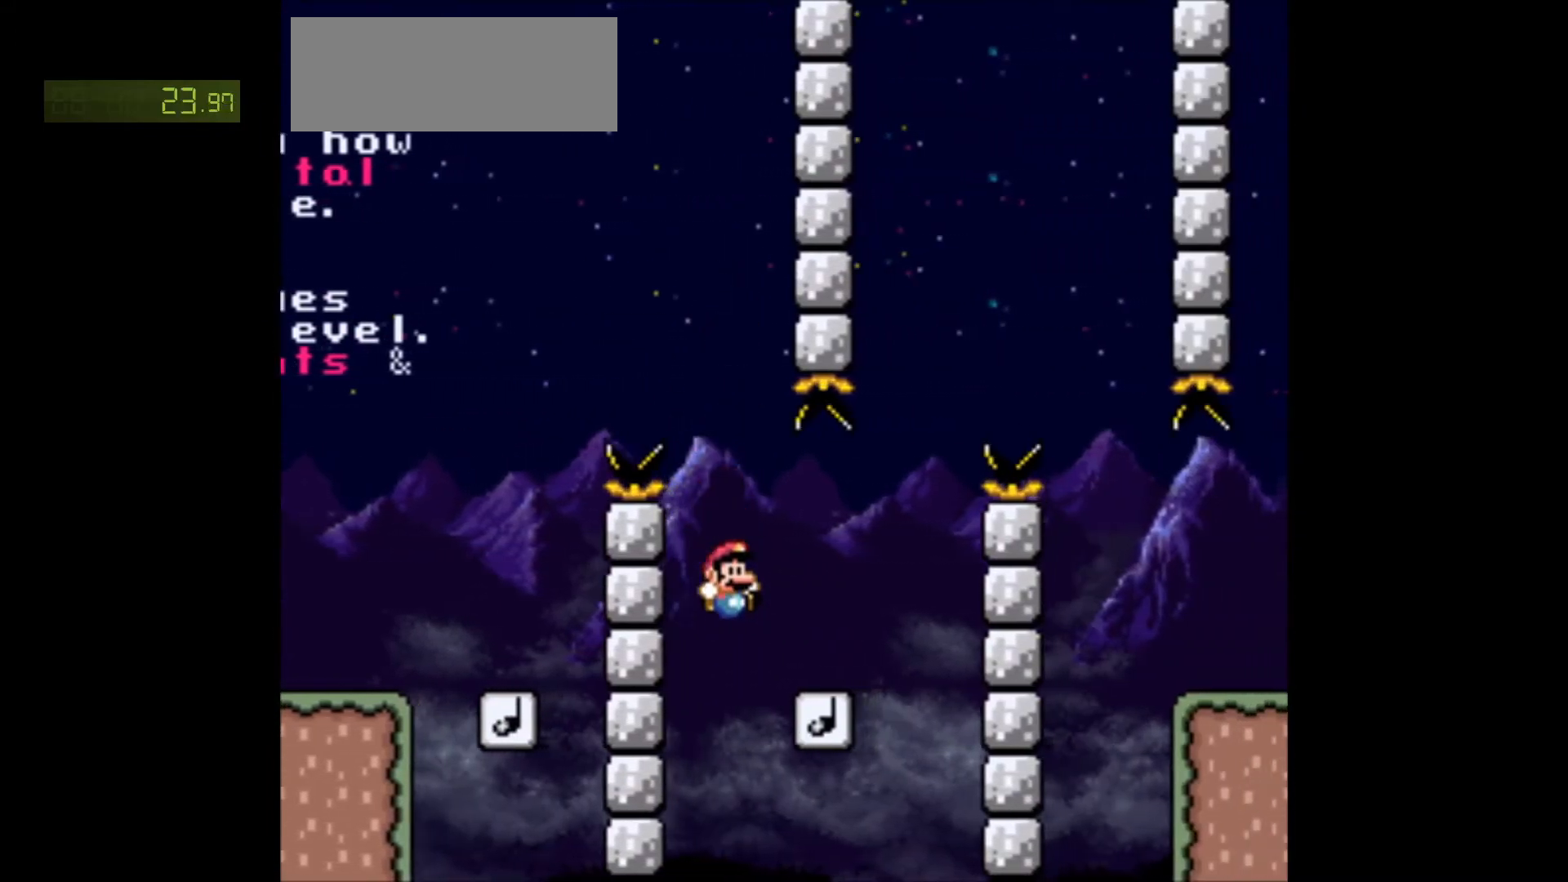
{"buttons": [], "events": [[200, "DPAD_RIGHT", "up"], [333, "DPAD_LEFT", "down"], [417, "DPAD_LEFT", "up"], [467, "Y", "up"]]}
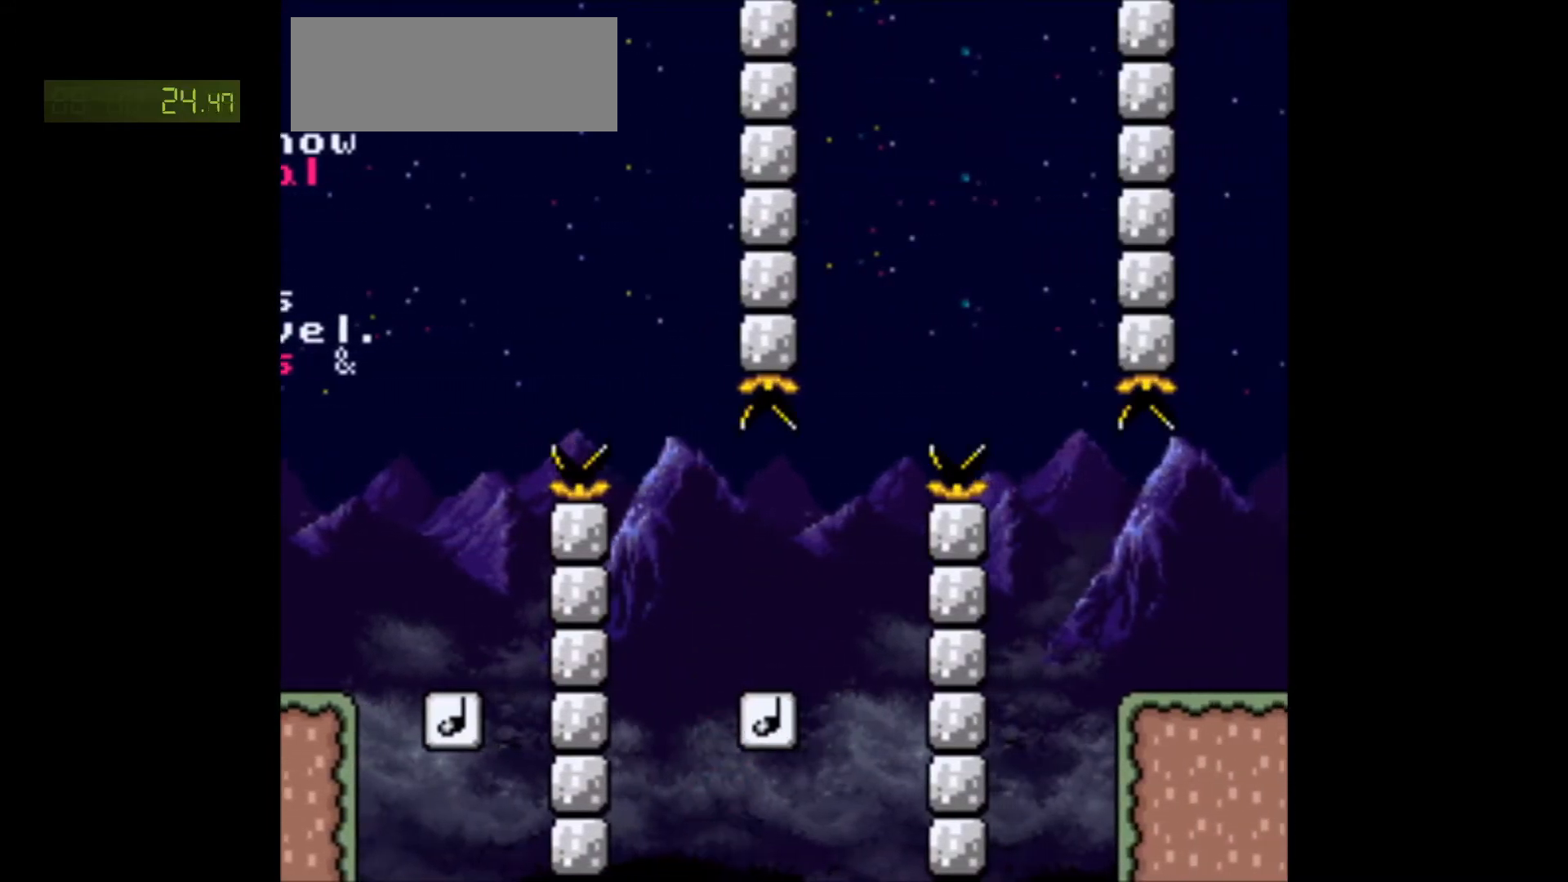
{"buttons": ["X"], "events": [[33, "DPAD_RIGHT", "down"], [150, "DPAD_RIGHT", "up"], [167, "Y", "down"], [283, "Y", "up"], [317, "X", "down"], [417, "X", "up"], [417, "Y", "down"], [483, "X", "down"], [500, "Y", "up"]]}
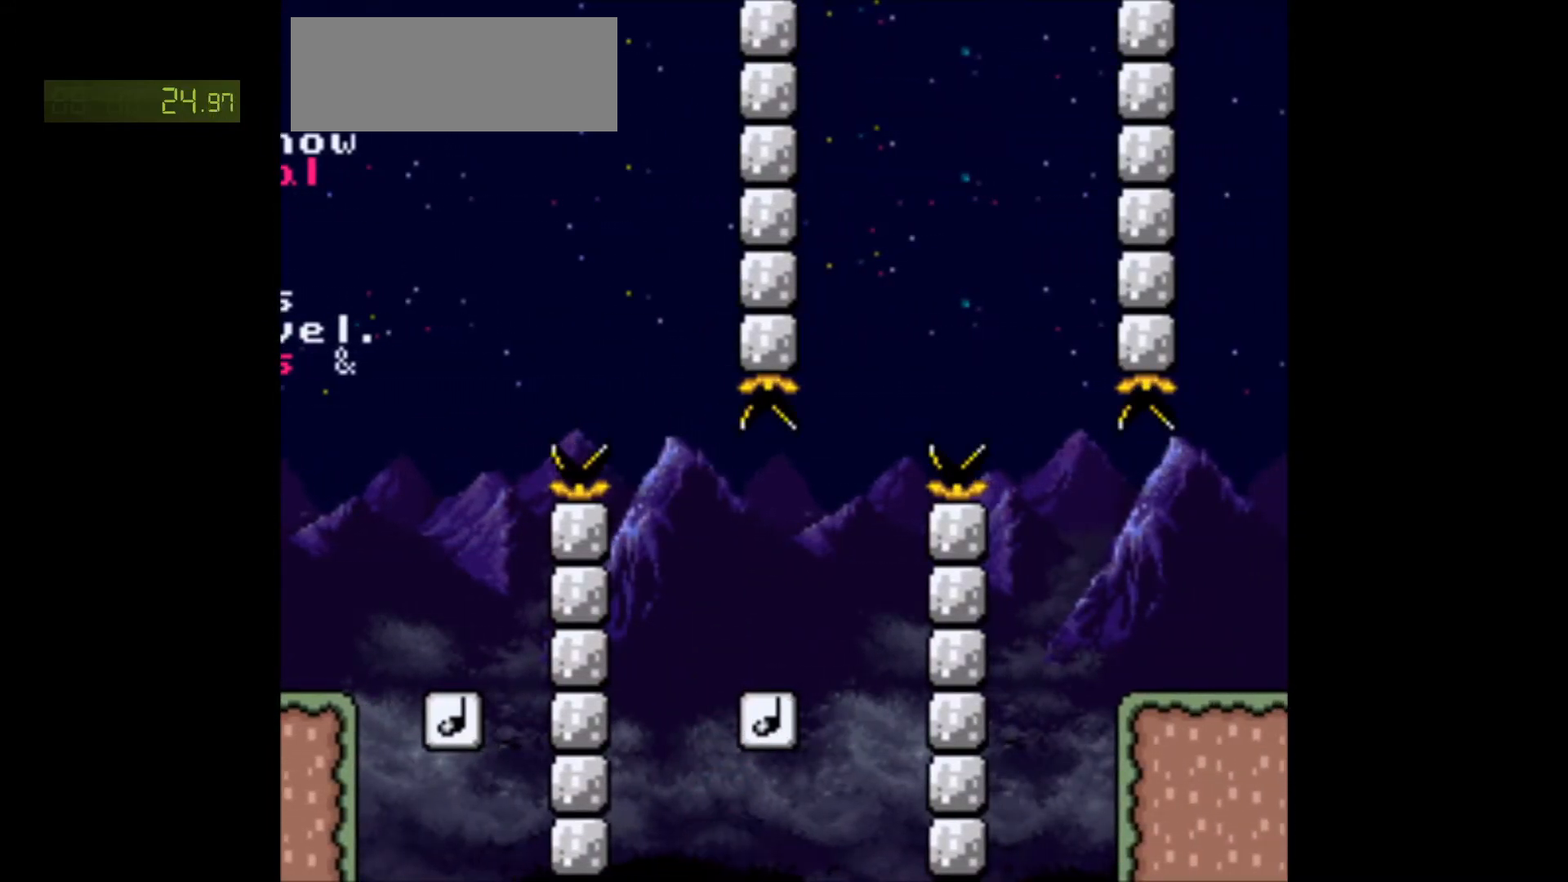
{"buttons": ["Y"], "events": [[67, "X", "up"], [67, "Y", "down"], [167, "X", "down"], [200, "X", "up"], [250, "B", "down"], [400, "B", "up"]]}
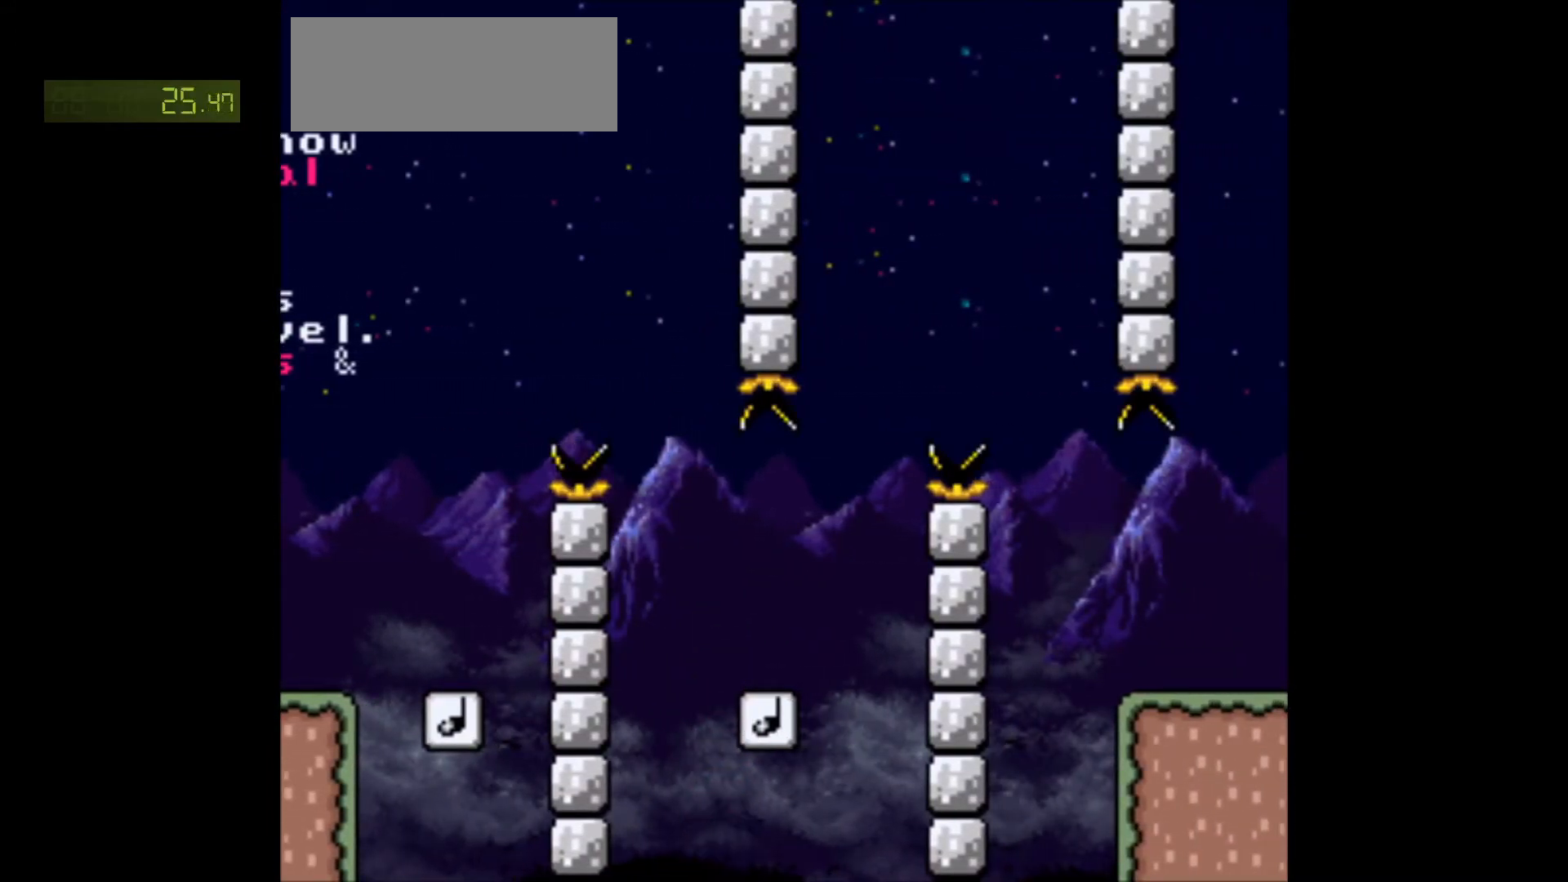
{"buttons": ["B", "Y"], "events": [[17, "B", "down"], [100, "B", "up"], [183, "B", "down"], [283, "B", "up"], [367, "B", "down"]]}
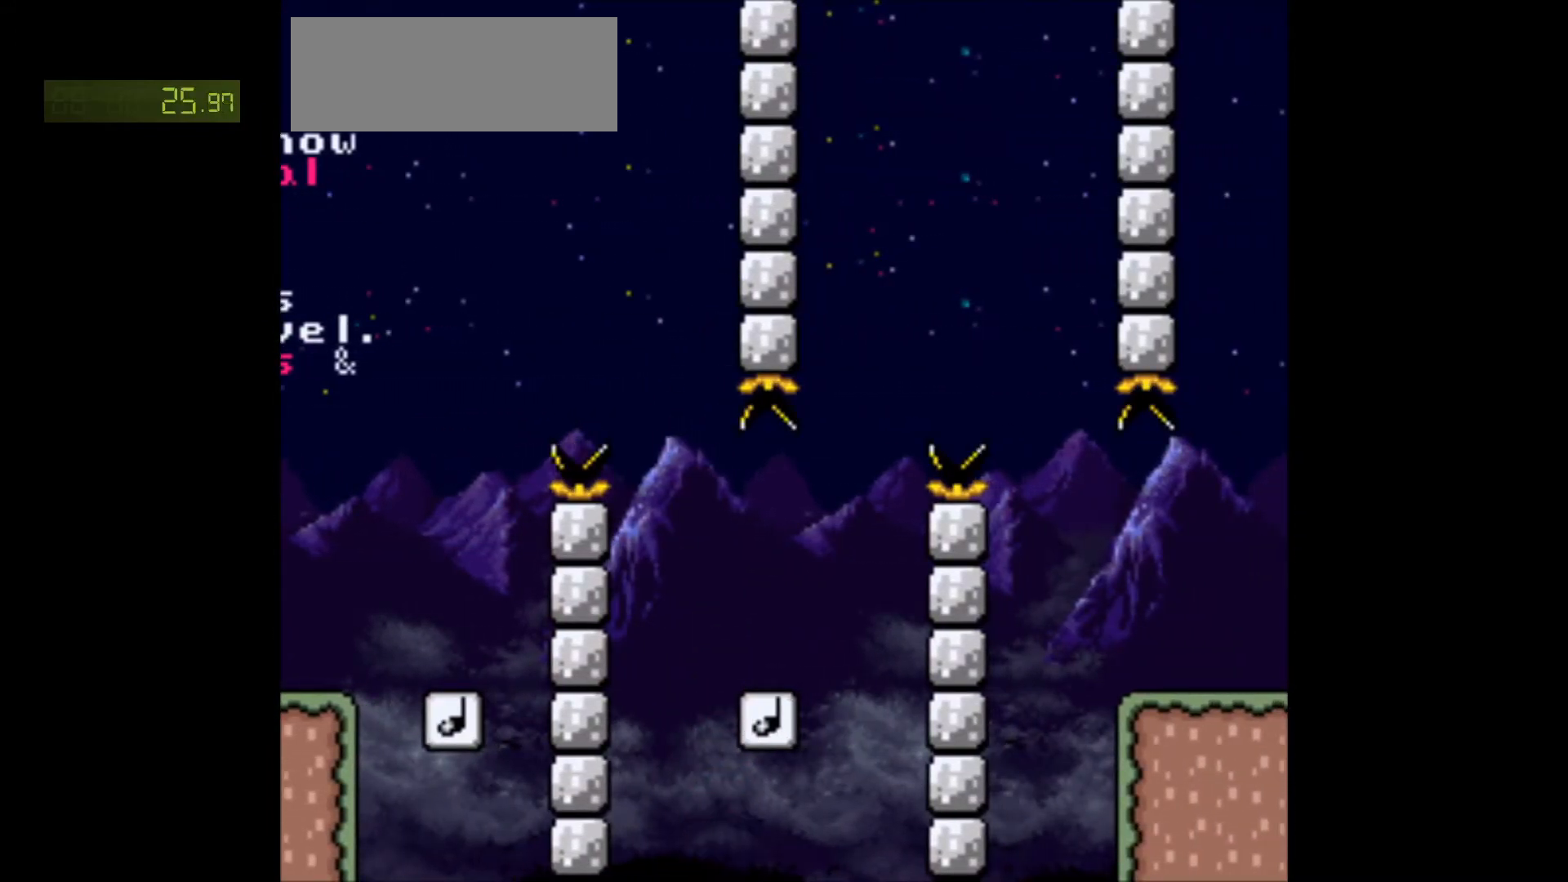
{"buttons": ["Y"], "events": [[17, "B", "up"]]}